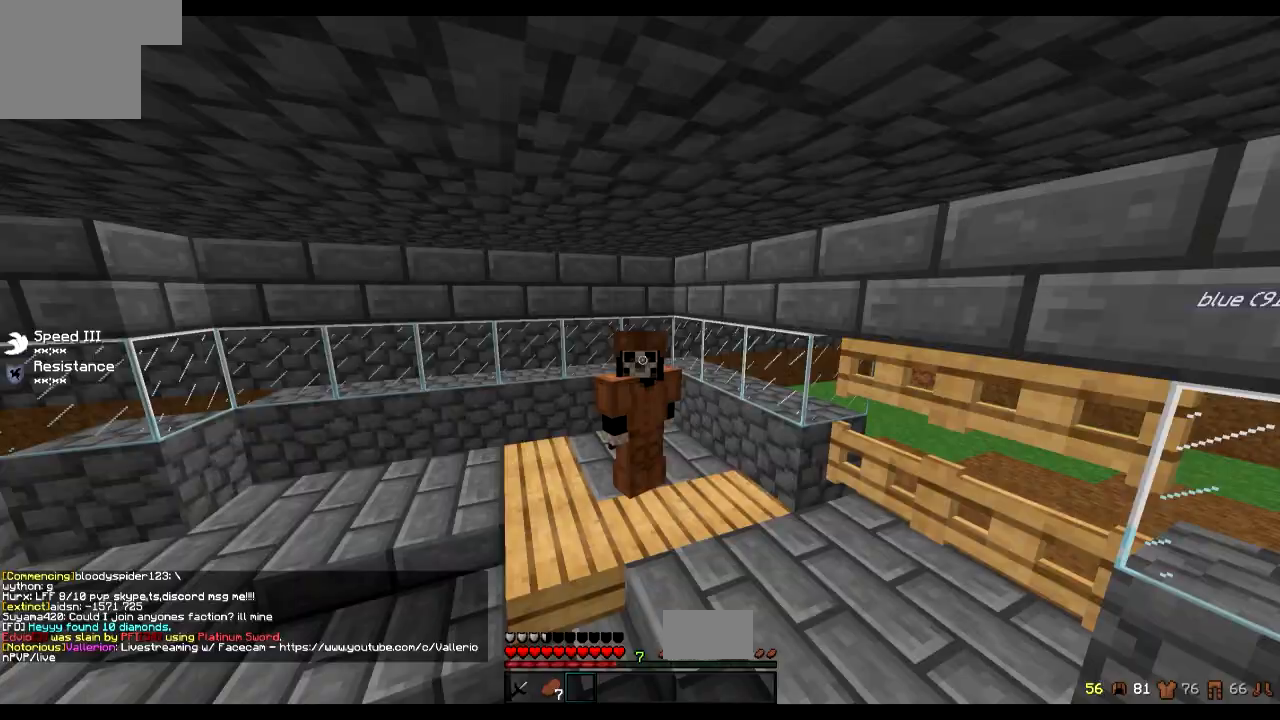
Gameplay with keyboard; each line is a JSON object with the keys held at the frame after it. "events" lists presses ("down") and releases ("up") of "a", "d", "s" and "w" between this image and that frame as [ms after this image, input, new state], when the widget could be followed in between. No other keys are recorded. Mouse input is not recorded.
{"keys": [], "events": []}
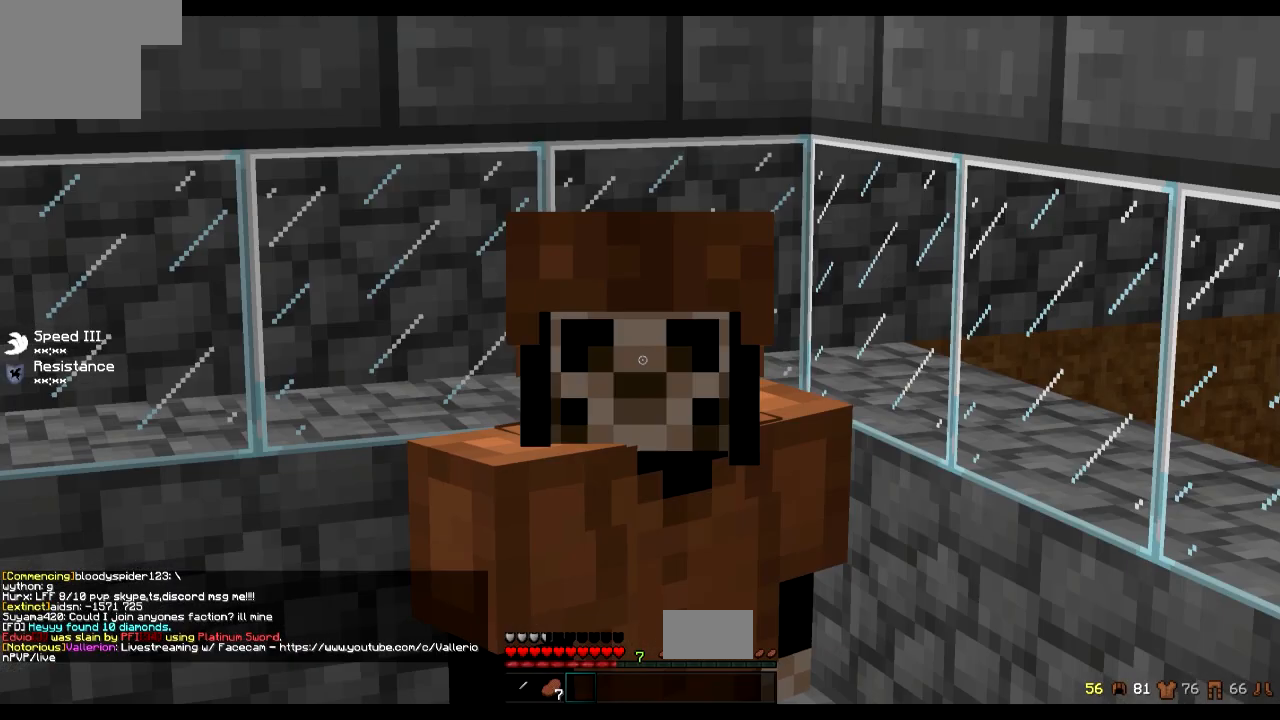
{"keys": ["w"], "events": [[283, "w", "down"]]}
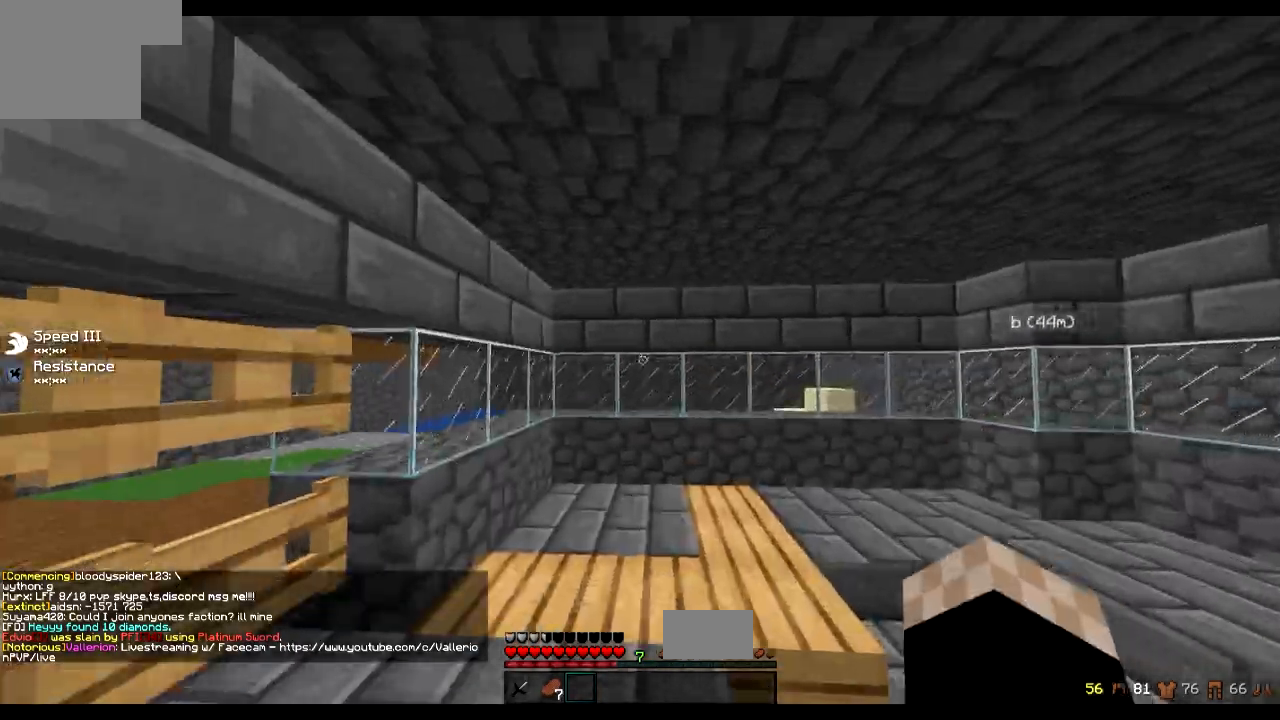
{"keys": ["w"], "events": []}
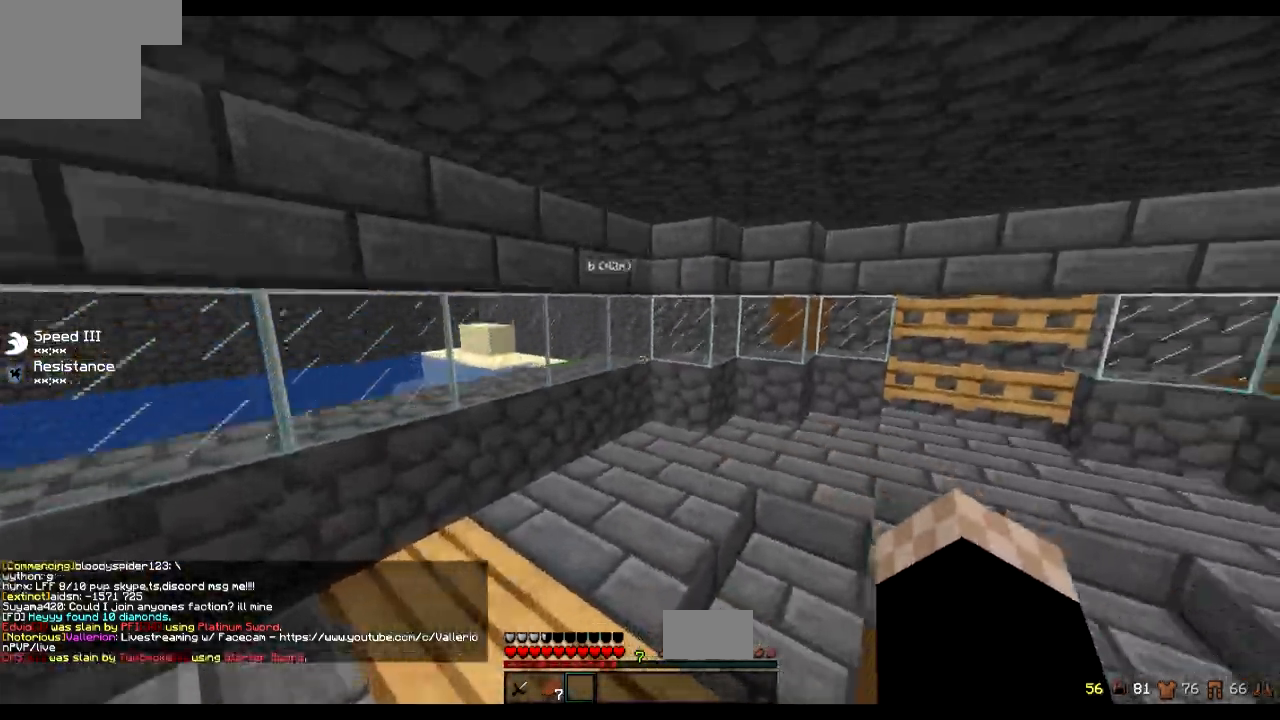
{"keys": ["d", "w"], "events": [[133, "d", "down"]]}
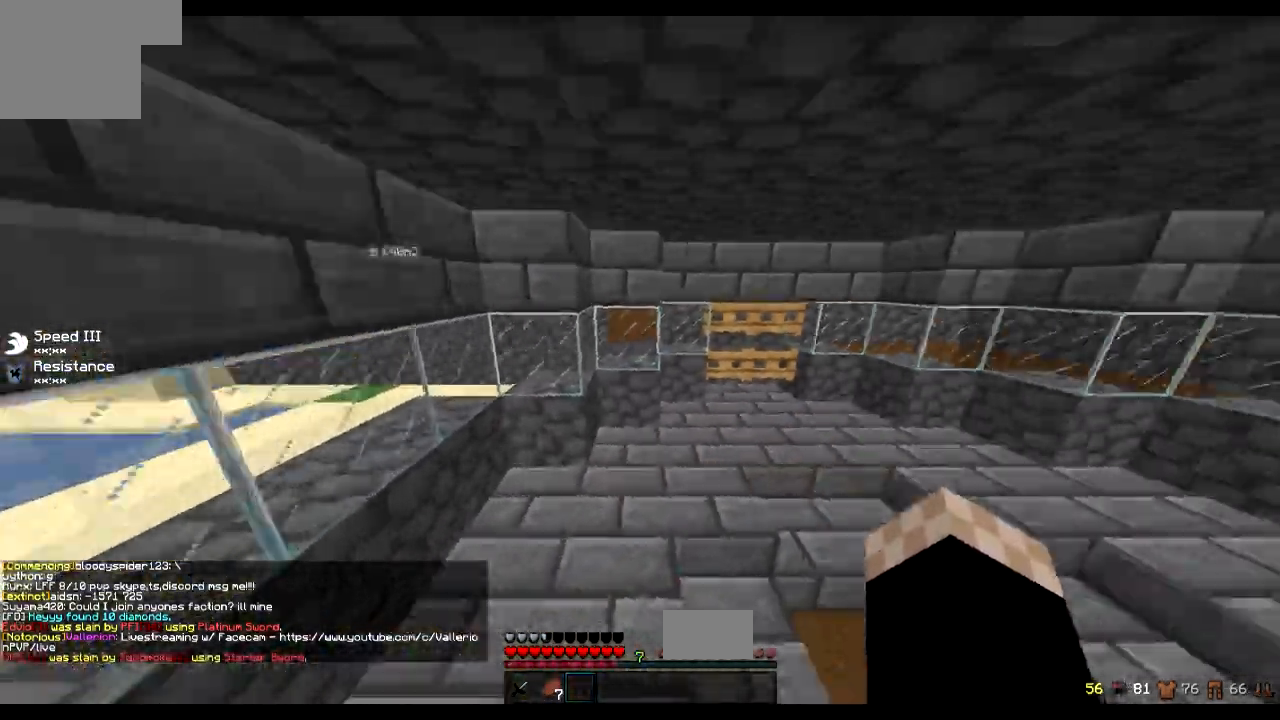
{"keys": ["d", "w"], "events": [[133, "d", "up"], [300, "d", "down"]]}
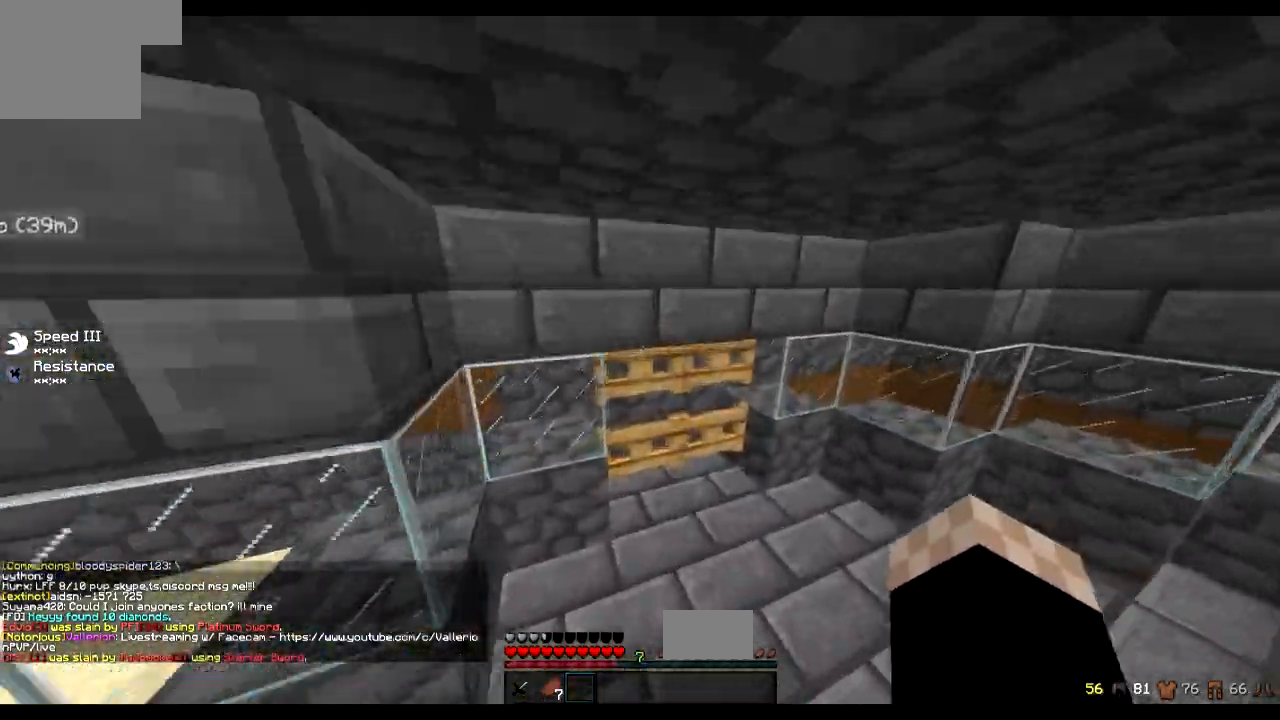
{"keys": ["d", "w"], "events": []}
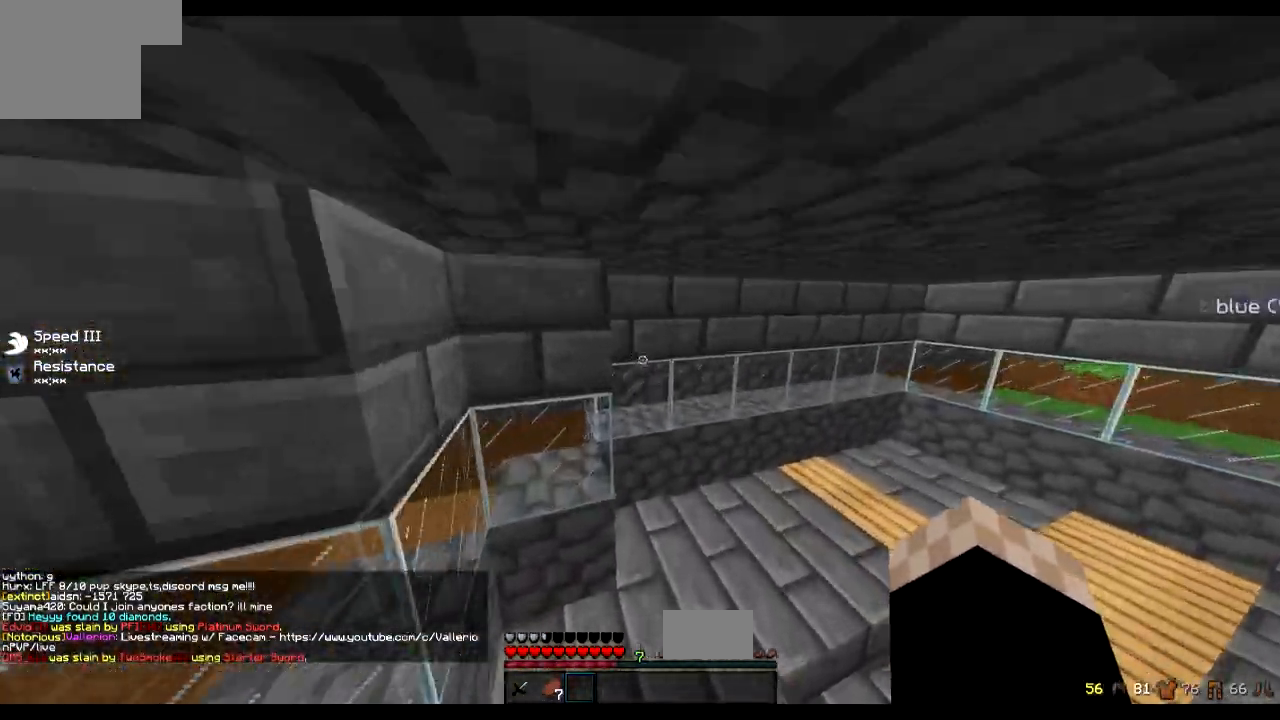
{"keys": ["d", "w"], "events": []}
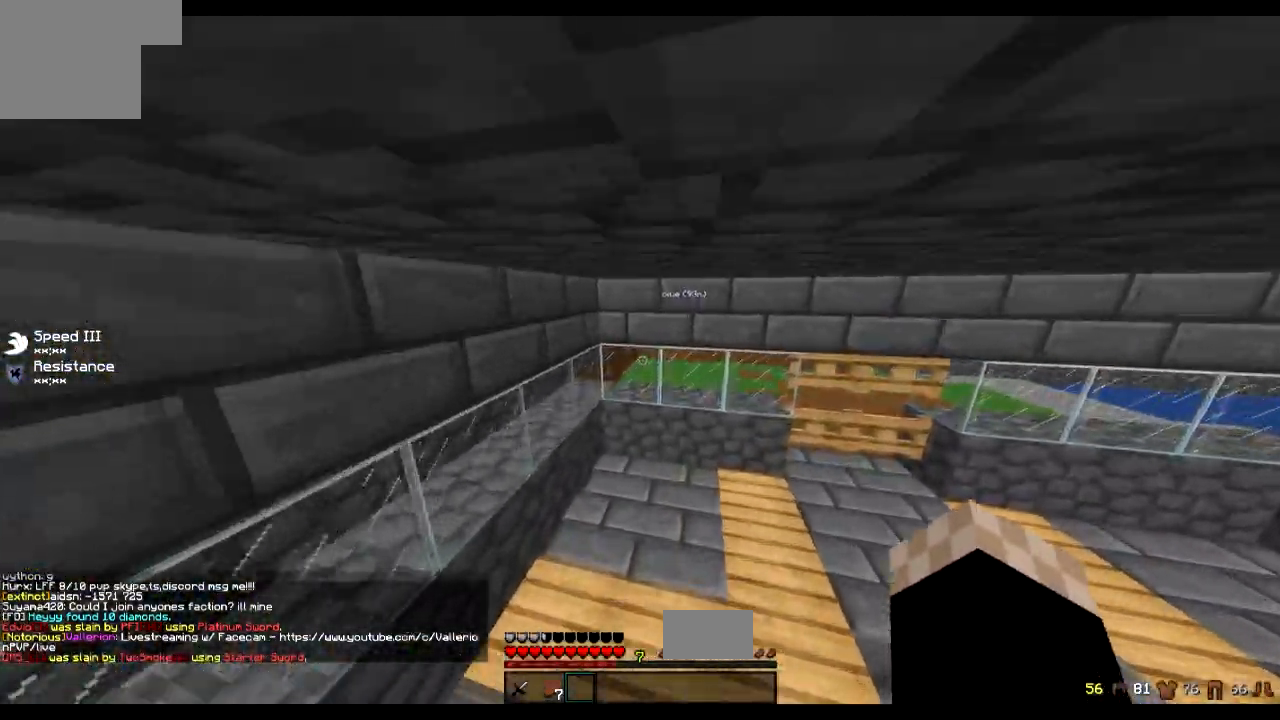
{"keys": ["d", "w"], "events": []}
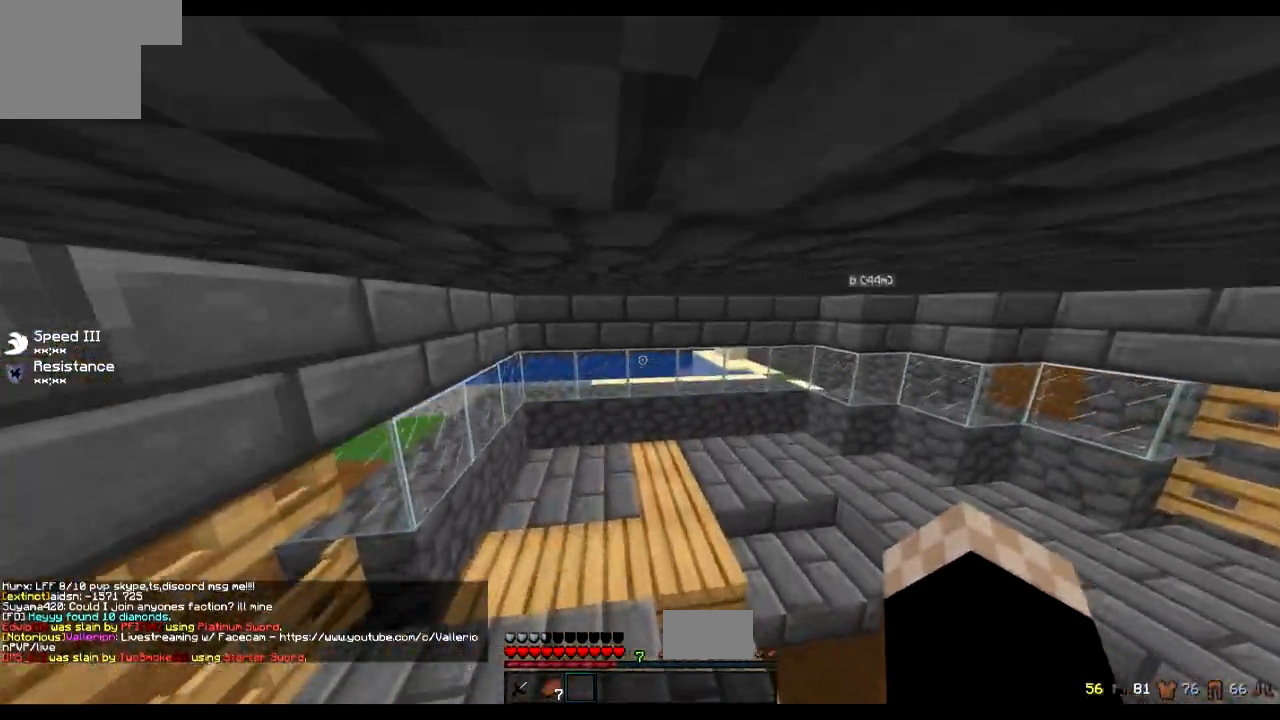
{"keys": ["d", "w"], "events": []}
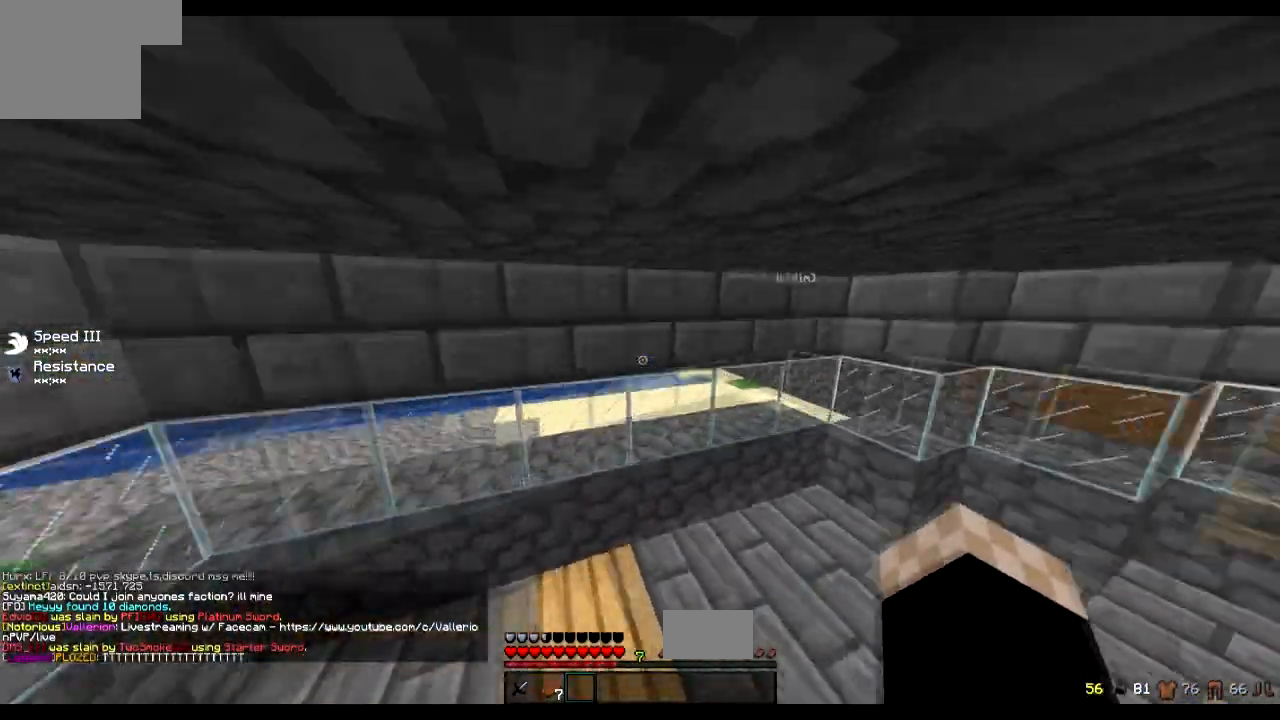
{"keys": ["d", "w"], "events": []}
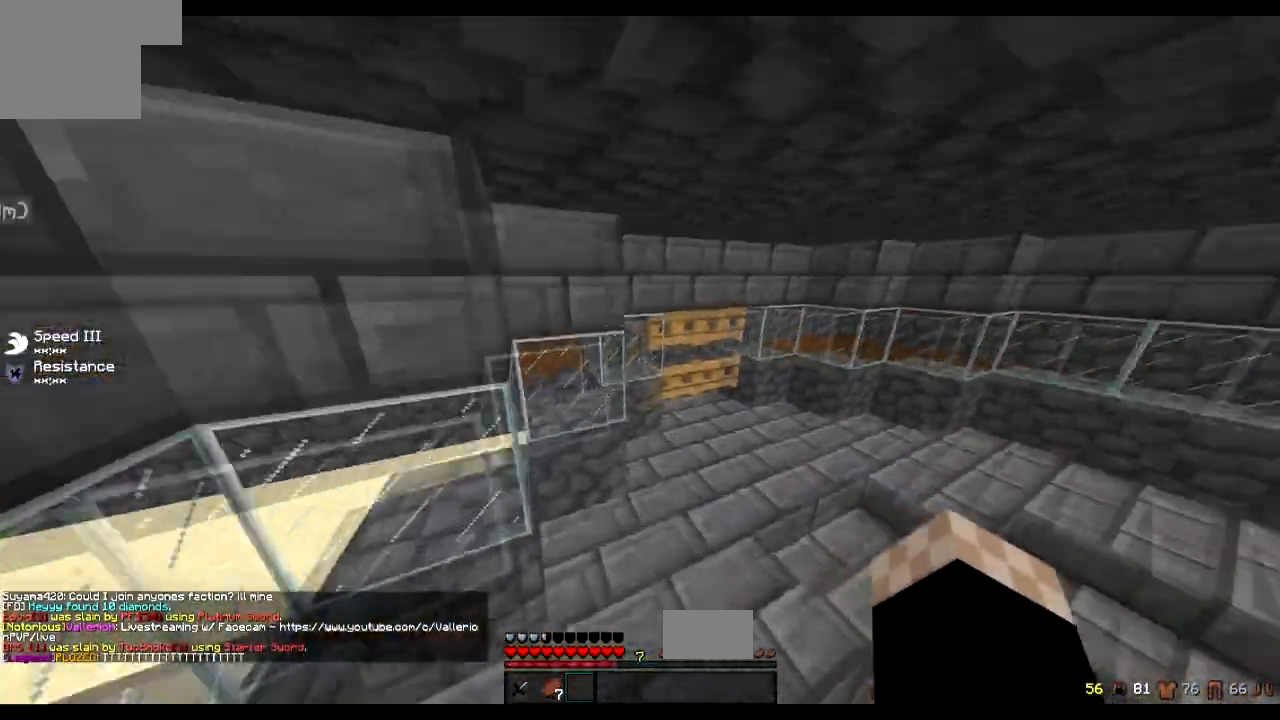
{"keys": ["d", "w"], "events": []}
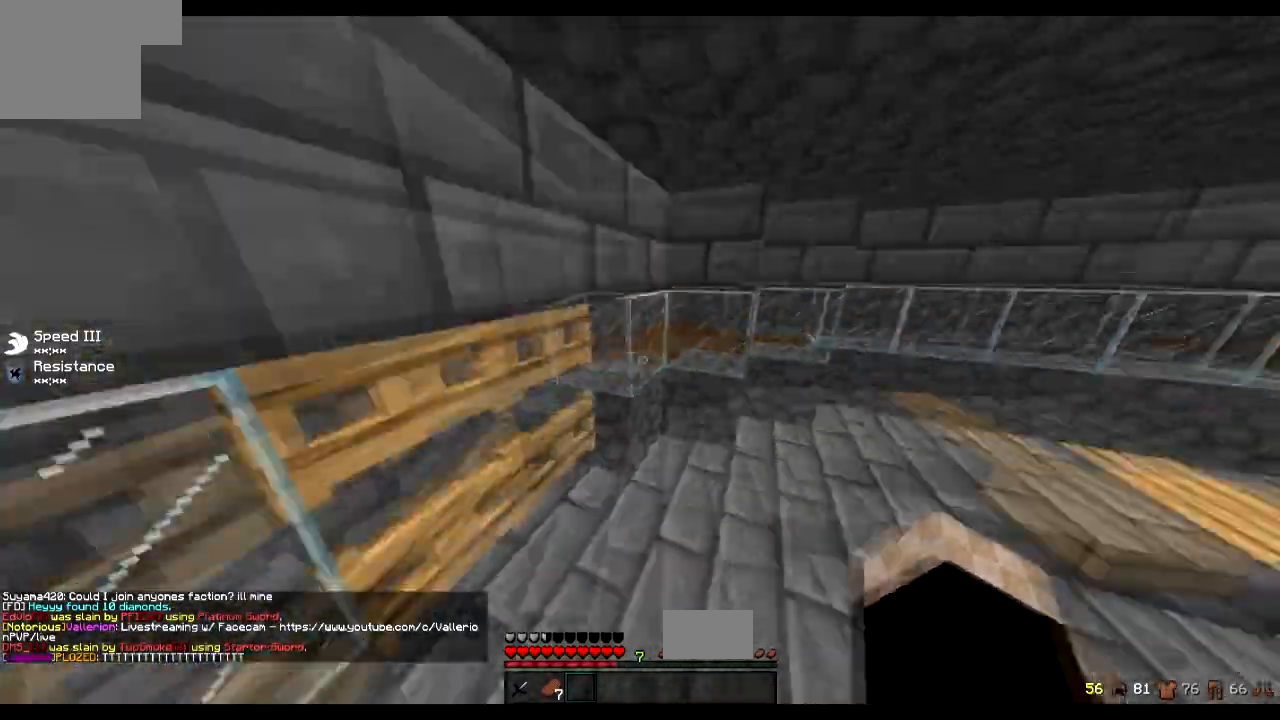
{"keys": ["d", "w"], "events": []}
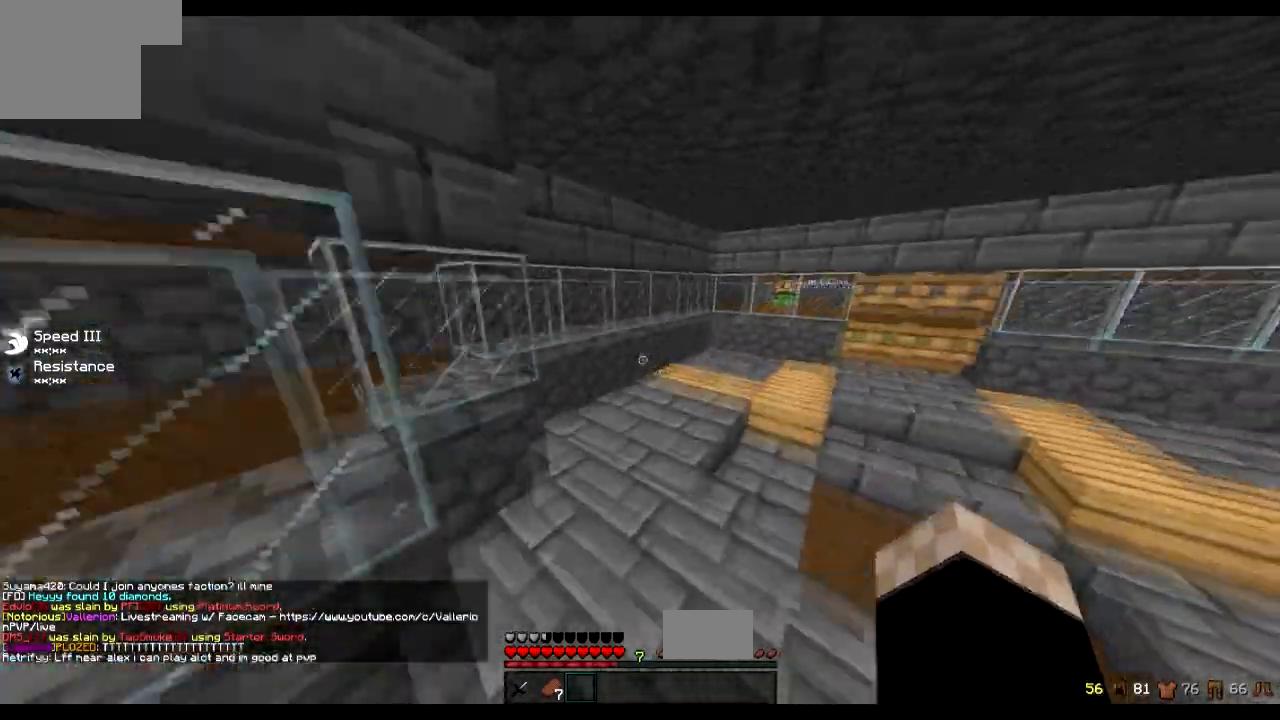
{"keys": ["w"], "events": [[234, "a", "down"], [267, "d", "up"], [417, "a", "up"]]}
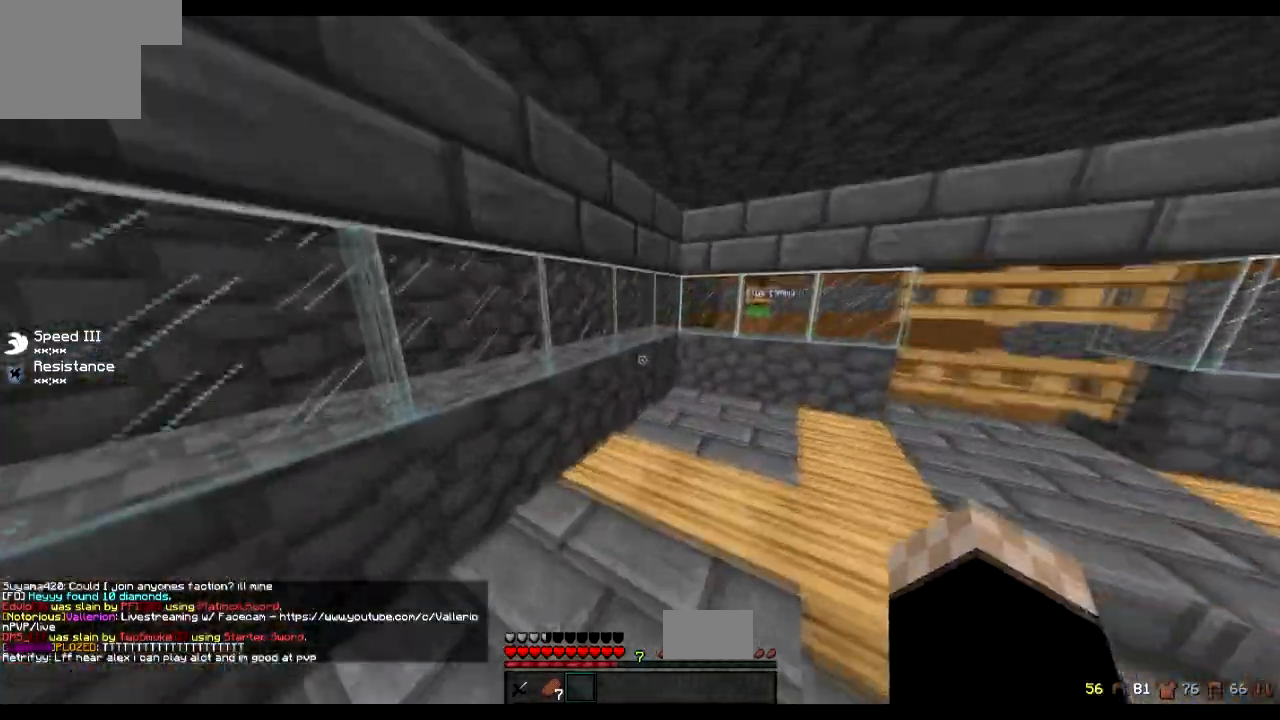
{"keys": ["d", "w"], "events": [[17, "d", "down"]]}
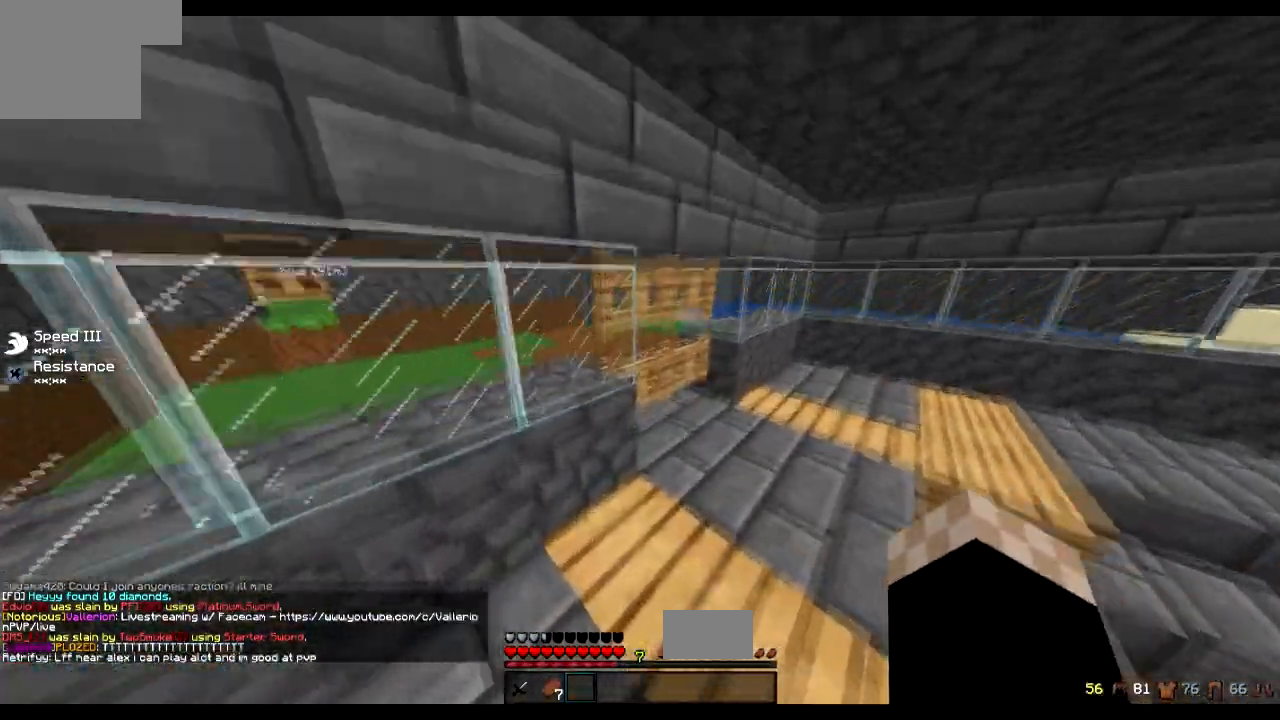
{"keys": ["a", "d", "s"], "events": [[217, "w", "up"], [417, "s", "down"], [467, "a", "down"]]}
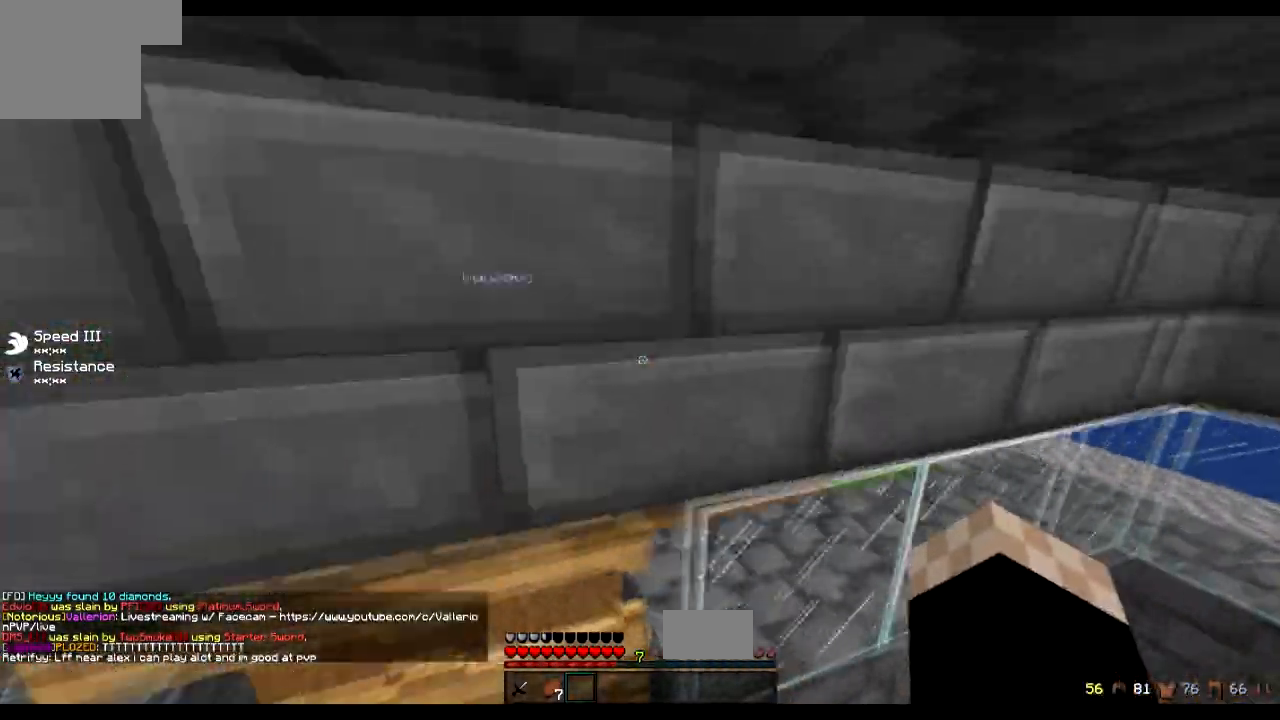
{"keys": ["a"], "events": [[16, "d", "up"], [433, "s", "up"]]}
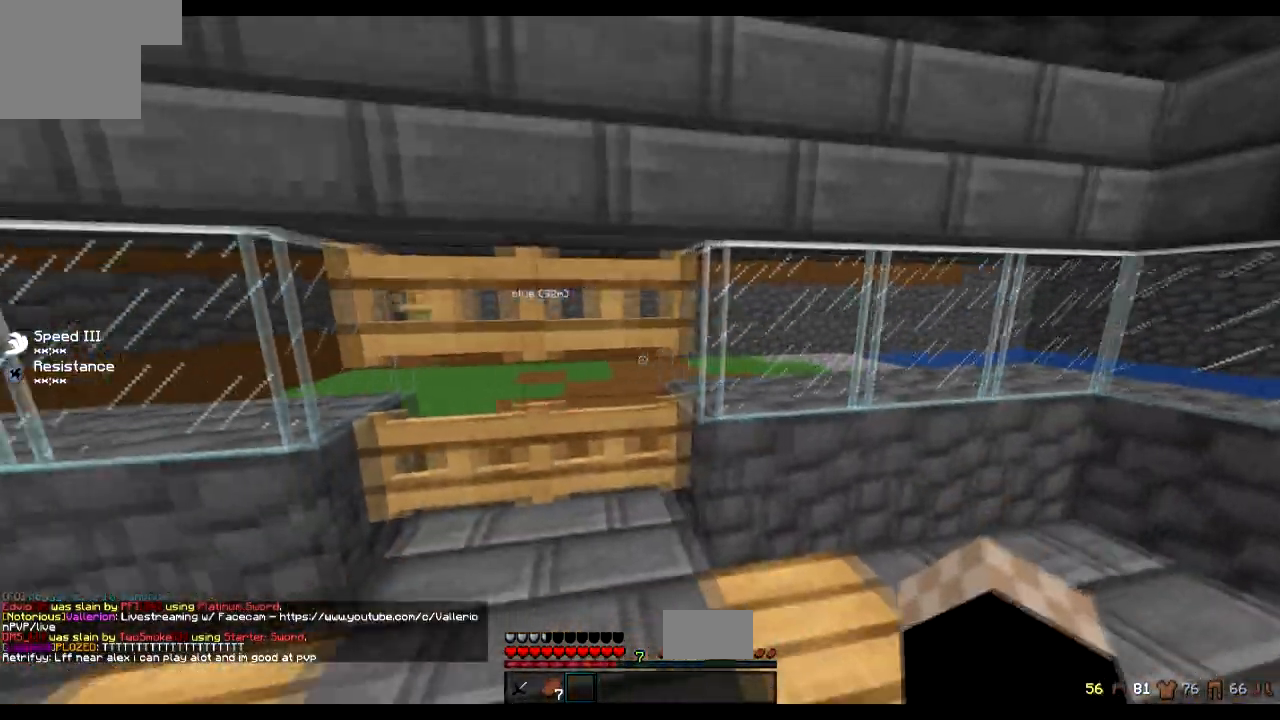
{"keys": ["s"], "events": [[384, "s", "down"], [434, "a", "up"]]}
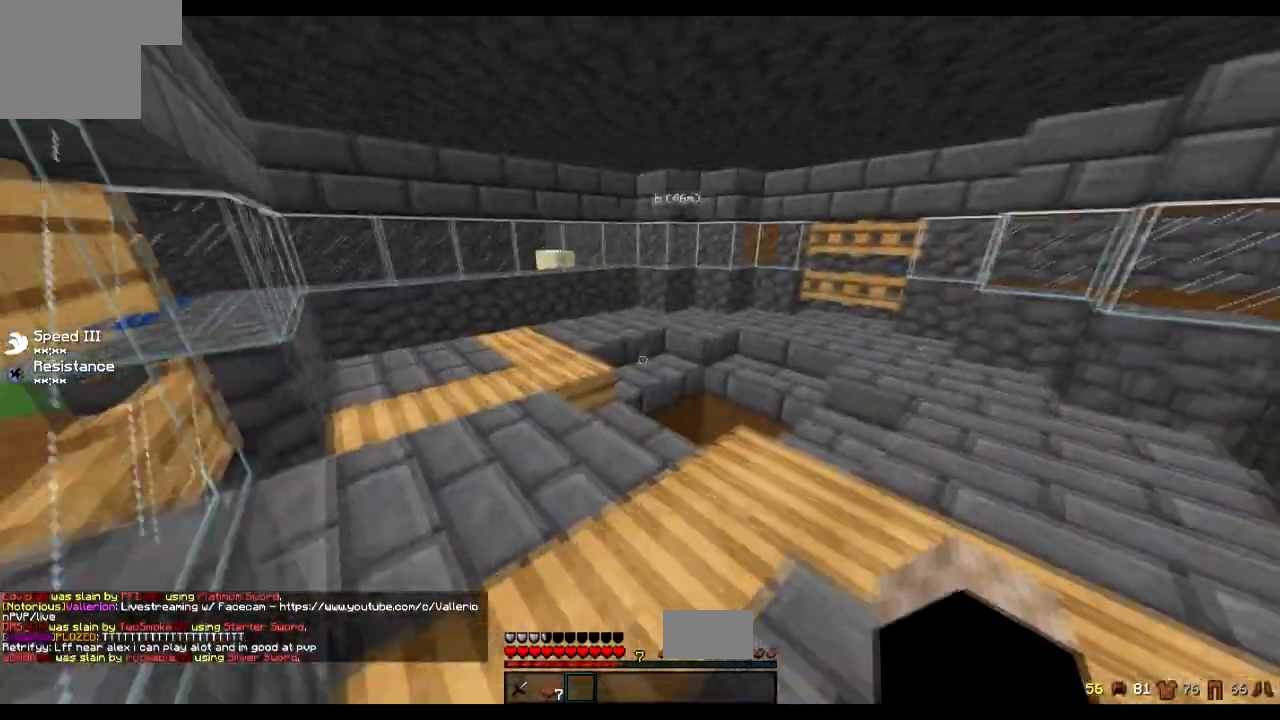
{"keys": [], "events": [[34, "d", "down"], [84, "s", "up"], [334, "d", "up"]]}
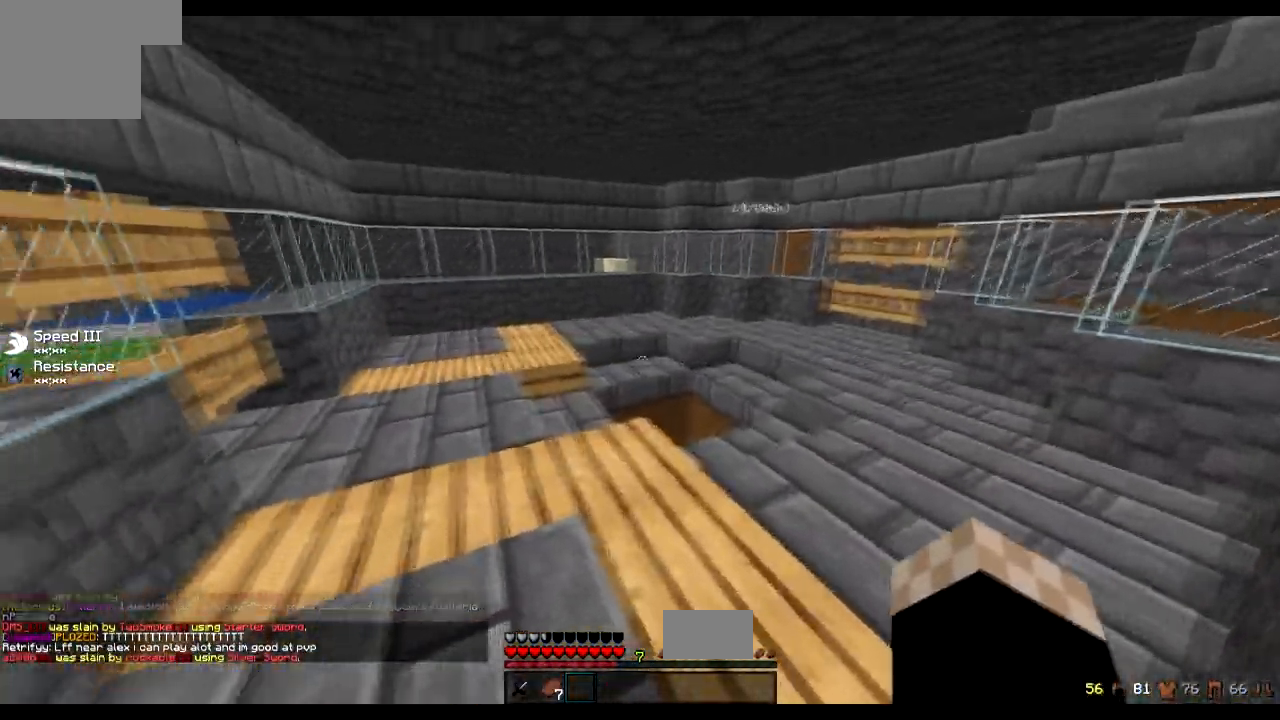
{"keys": [], "events": []}
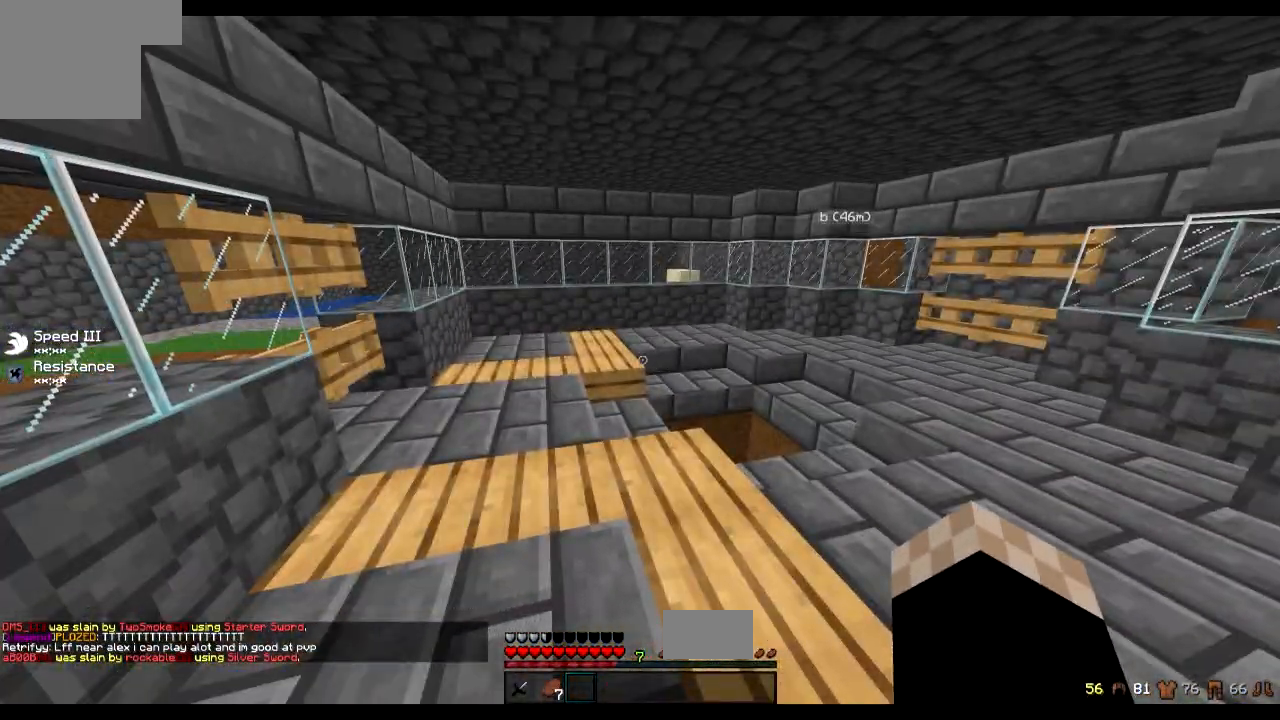
{"keys": [], "events": []}
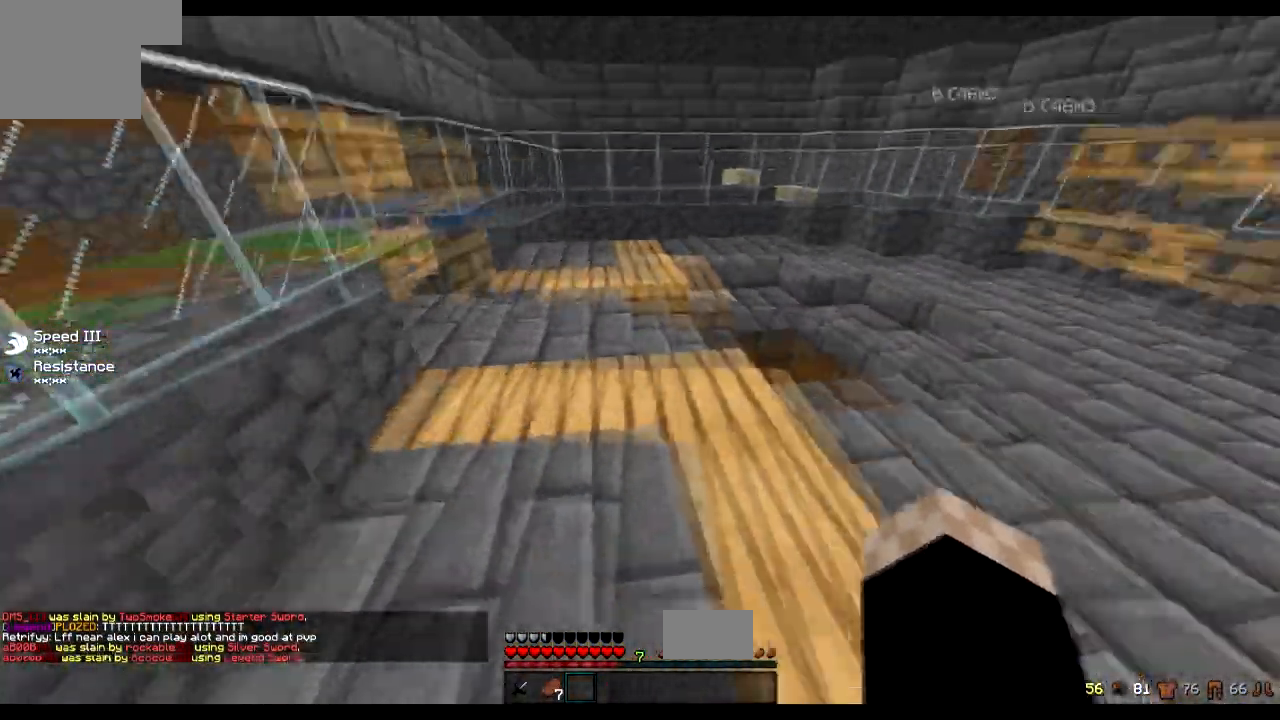
{"keys": ["w"], "events": [[384, "w", "down"]]}
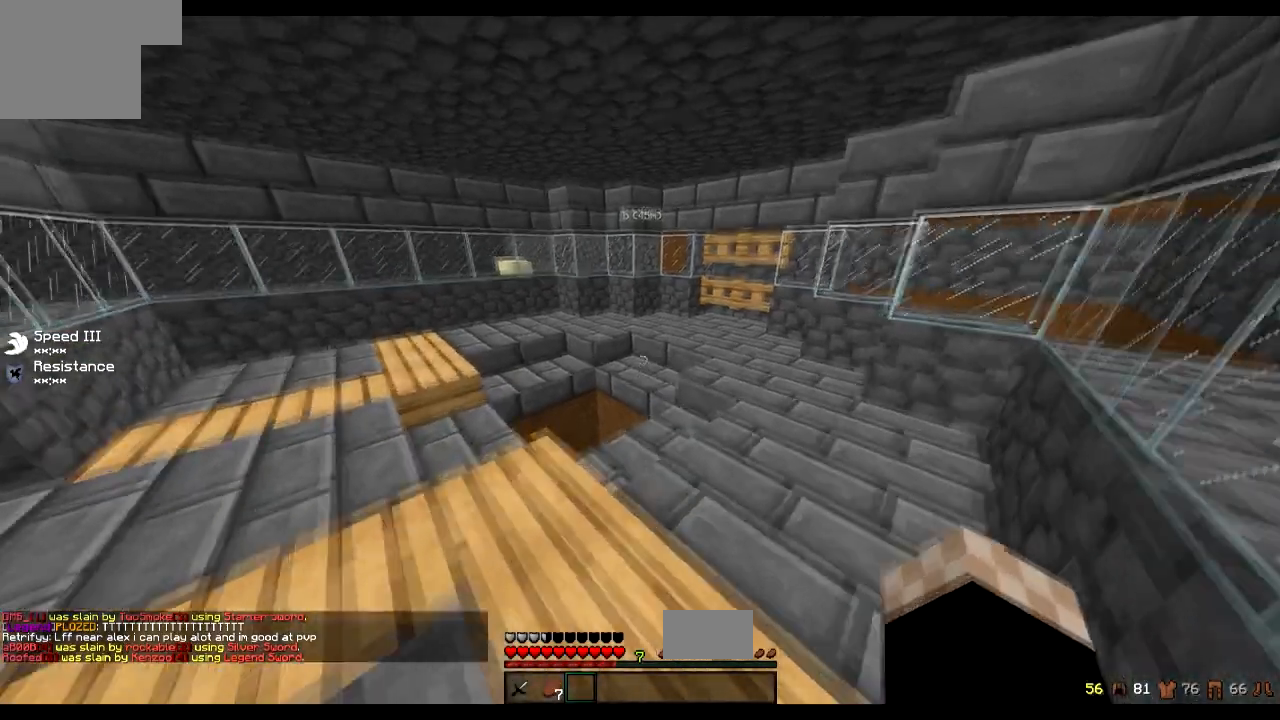
{"keys": ["a"], "events": [[84, "w", "up"], [184, "s", "down"], [234, "a", "down"], [384, "s", "up"]]}
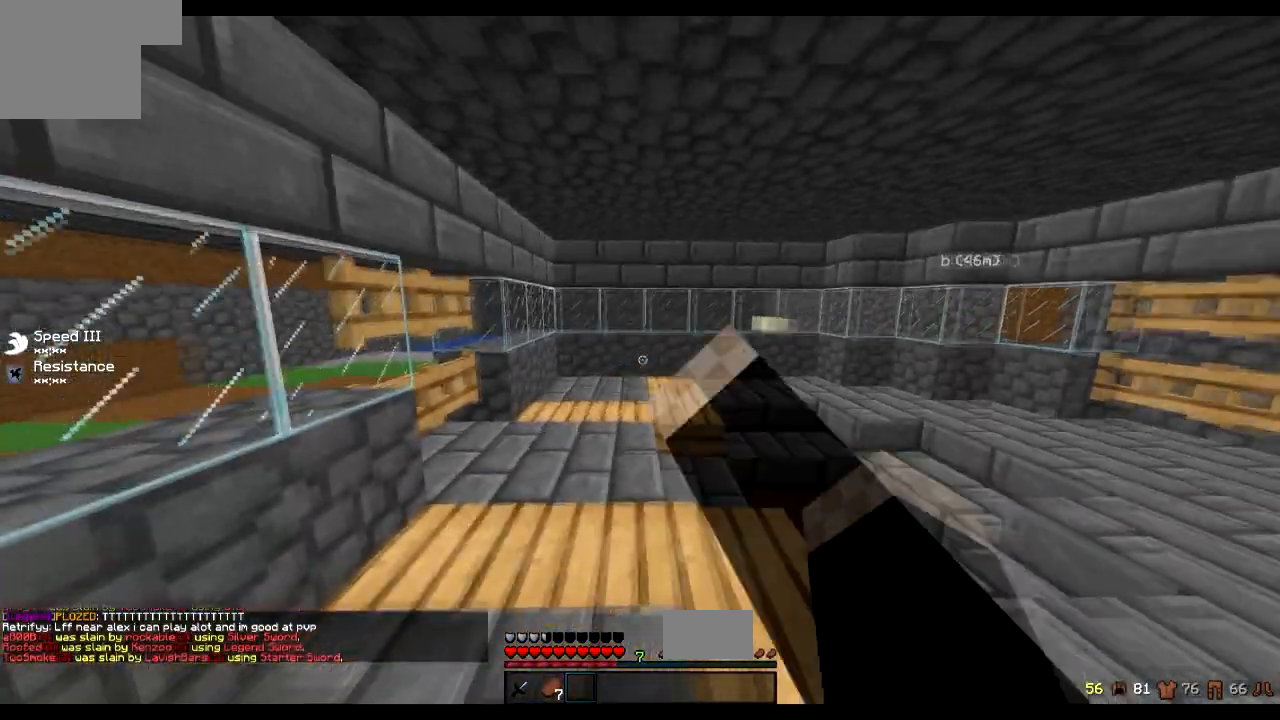
{"keys": ["w"], "events": [[33, "a", "up"], [83, "d", "down"], [133, "w", "down"], [284, "d", "up"]]}
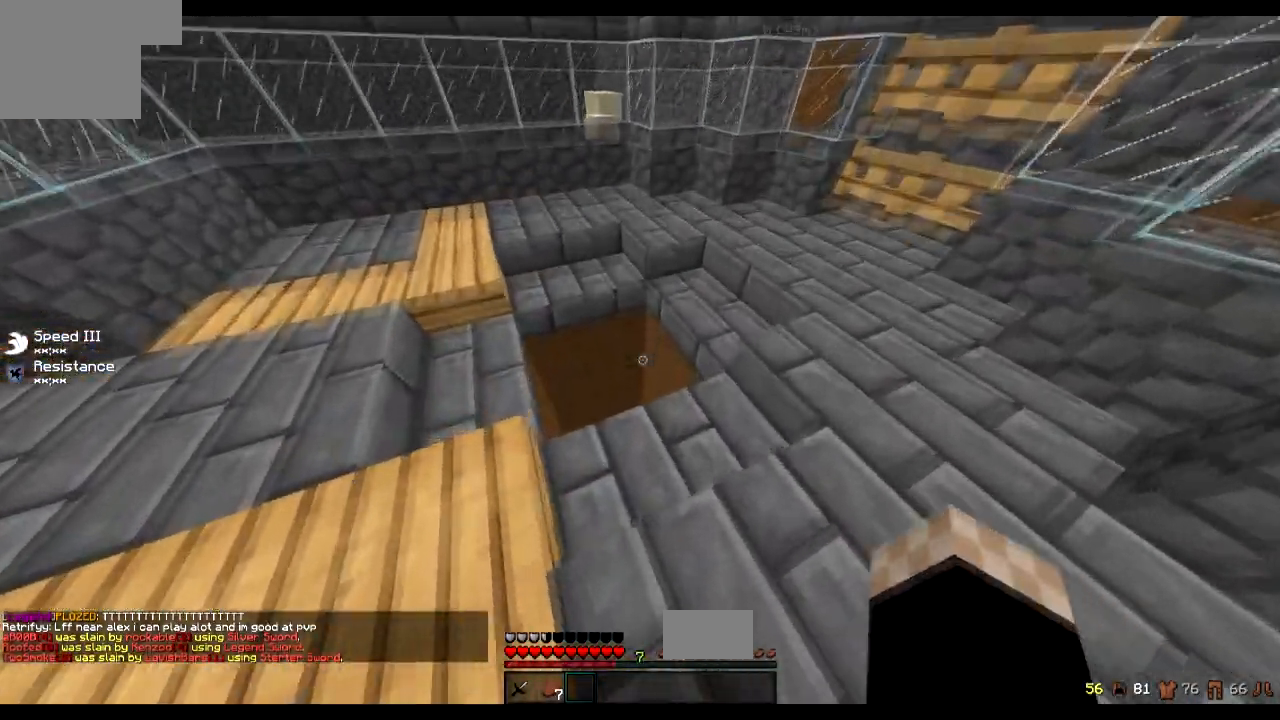
{"keys": [], "events": [[233, "w", "up"], [333, "a", "down"], [383, "s", "down"], [483, "a", "up"], [483, "s", "up"]]}
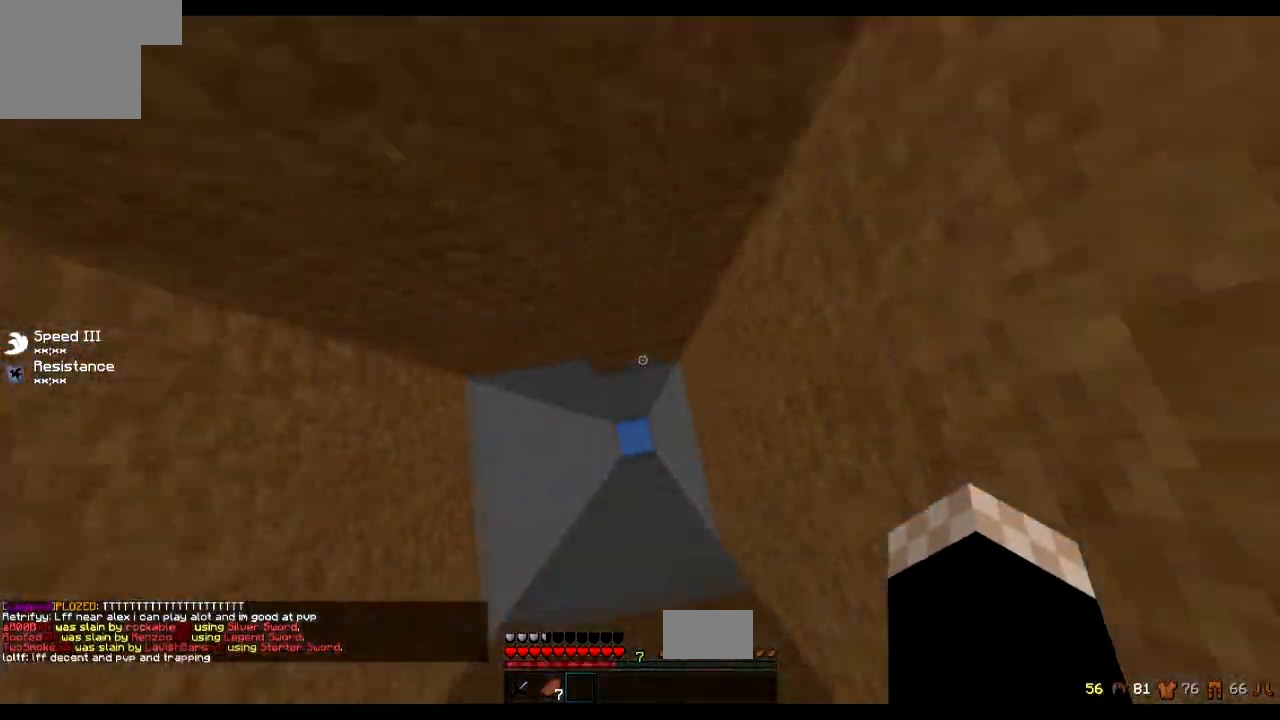
{"keys": ["s"], "events": [[184, "s", "down"], [284, "s", "up"], [434, "s", "down"]]}
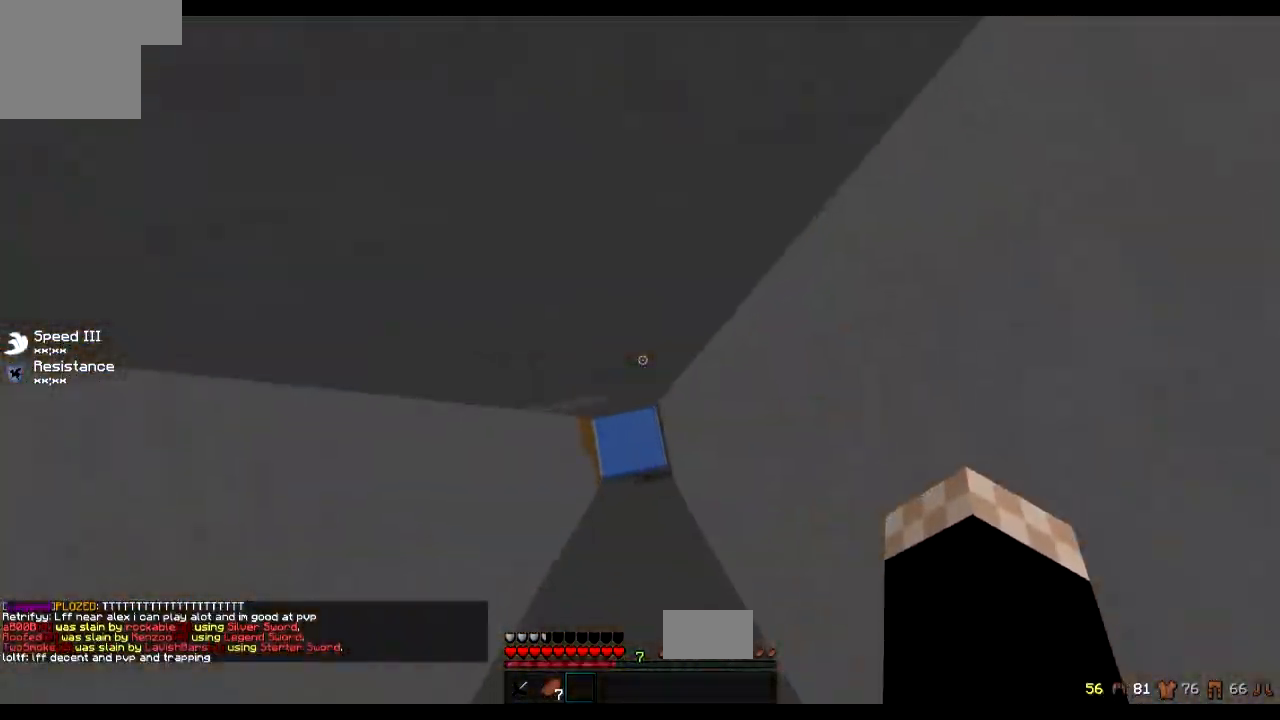
{"keys": [], "events": [[33, "s", "up"]]}
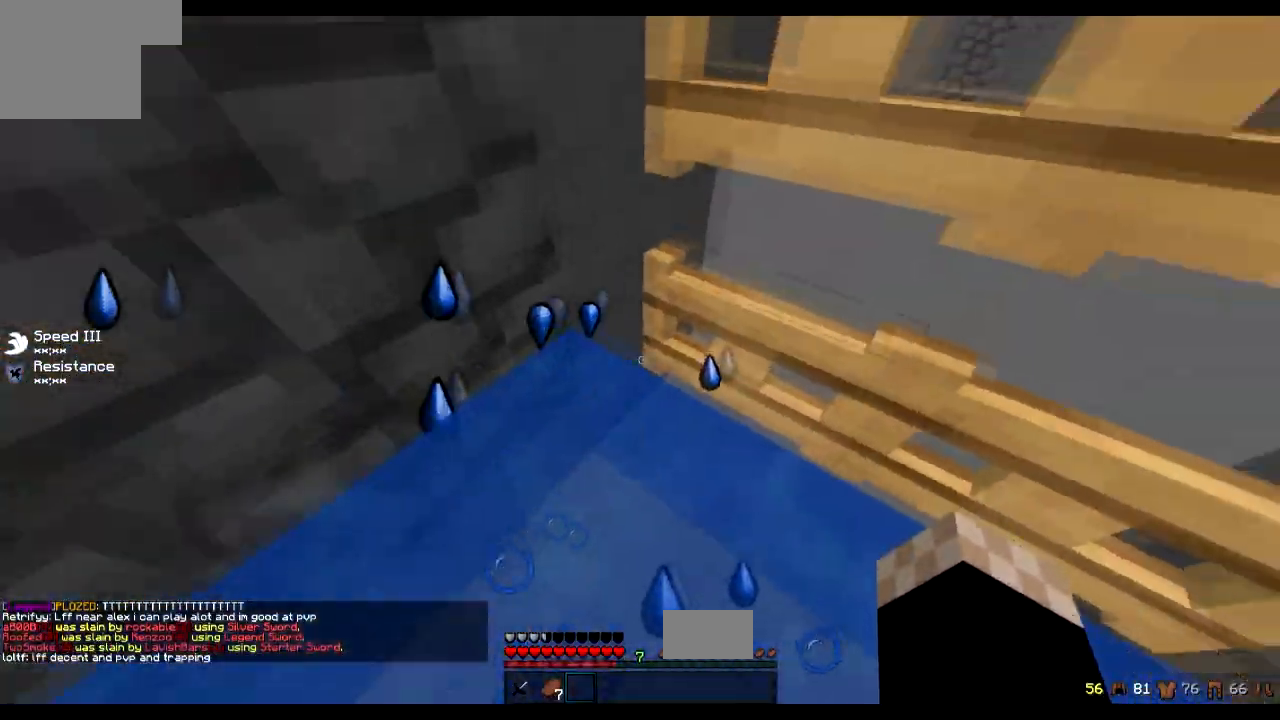
{"keys": ["w"], "events": [[33, "w", "down"]]}
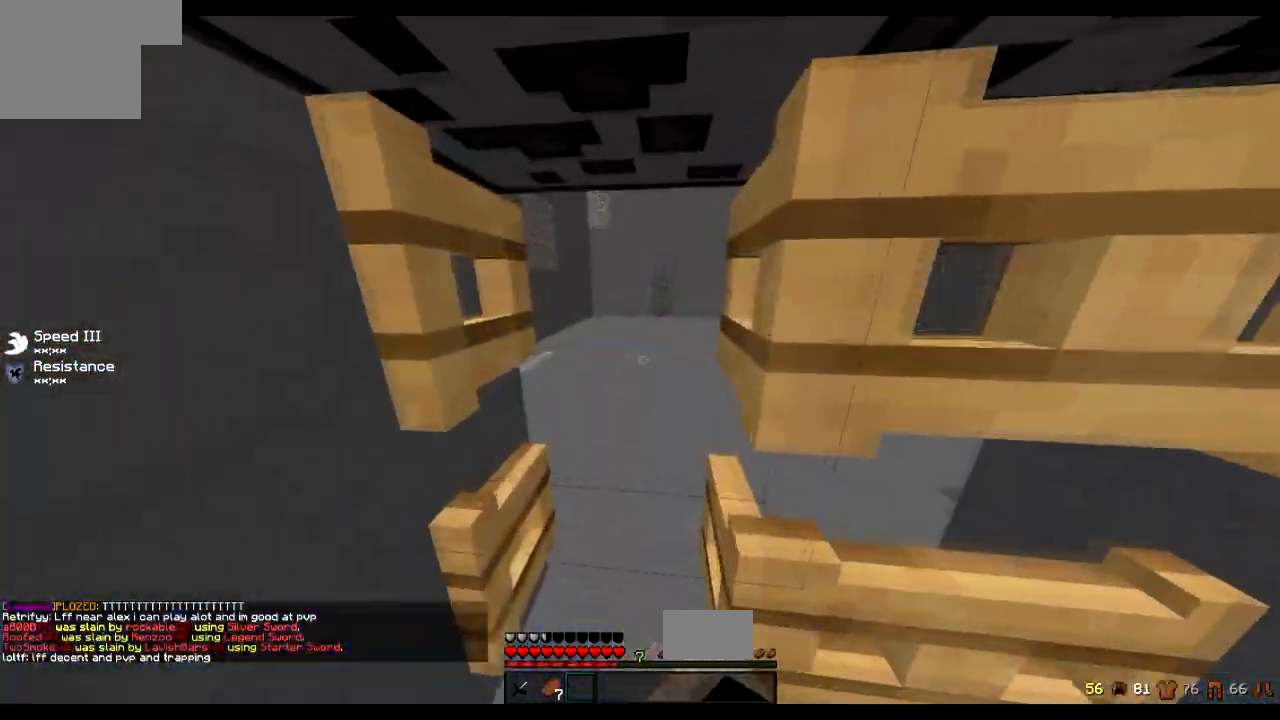
{"keys": ["s"], "events": [[183, "d", "down"], [283, "w", "up"], [383, "d", "up"], [383, "s", "down"]]}
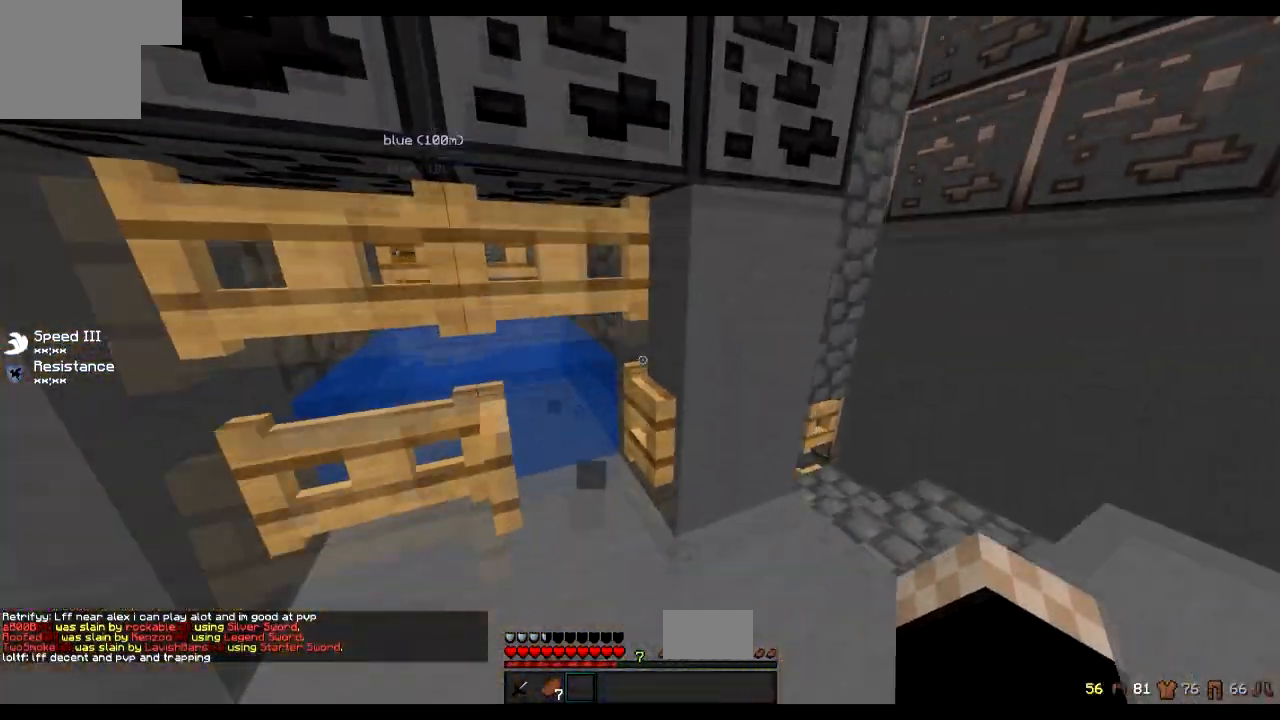
{"keys": ["d", "w"], "events": [[234, "s", "up"], [384, "d", "down"], [484, "w", "down"]]}